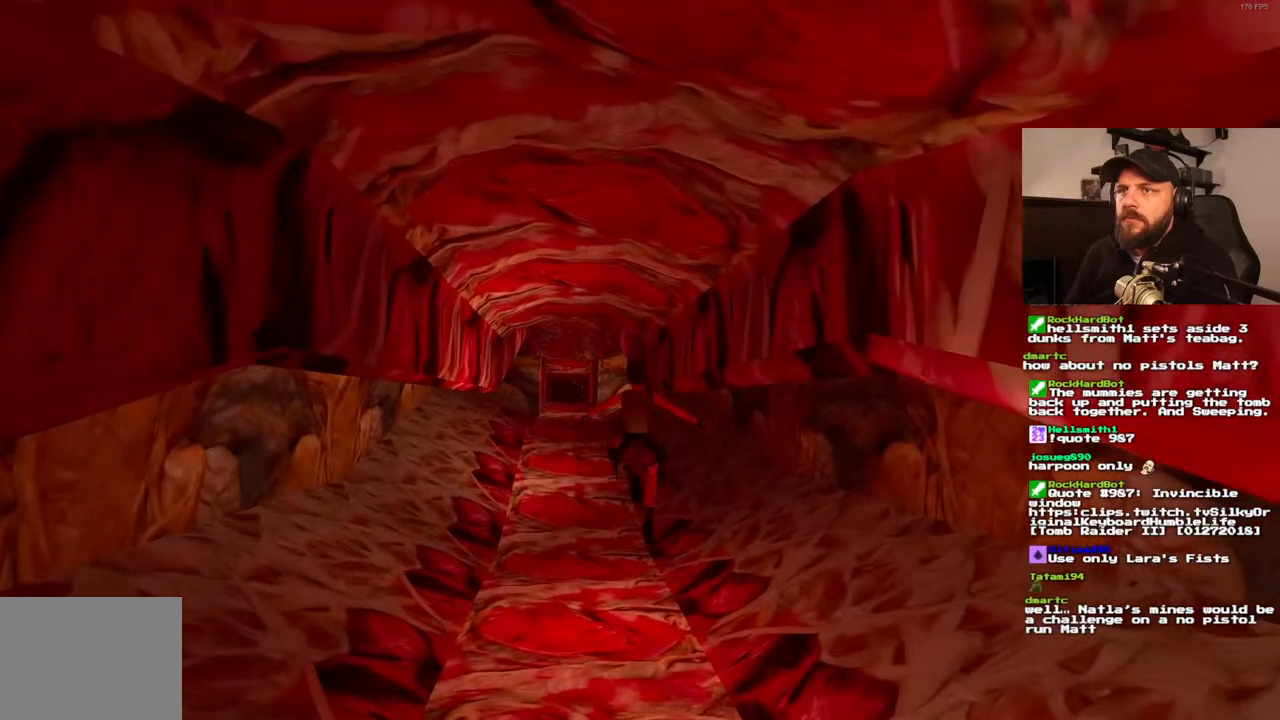
Gameplay with a controller (PlayStation layout); each line is a JSON object with the inputs held at the frame after it. "events" lists button and stick changes between this image and that frame as [ms after this image, input, new state], when the widget could be followed in between. Not read: HOME L3 R3.
{"buttons": ["SQUARE", "DPAD_UP"], "left_stick": "center", "right_stick": "center", "events": [[467, "SQUARE", "down"]]}
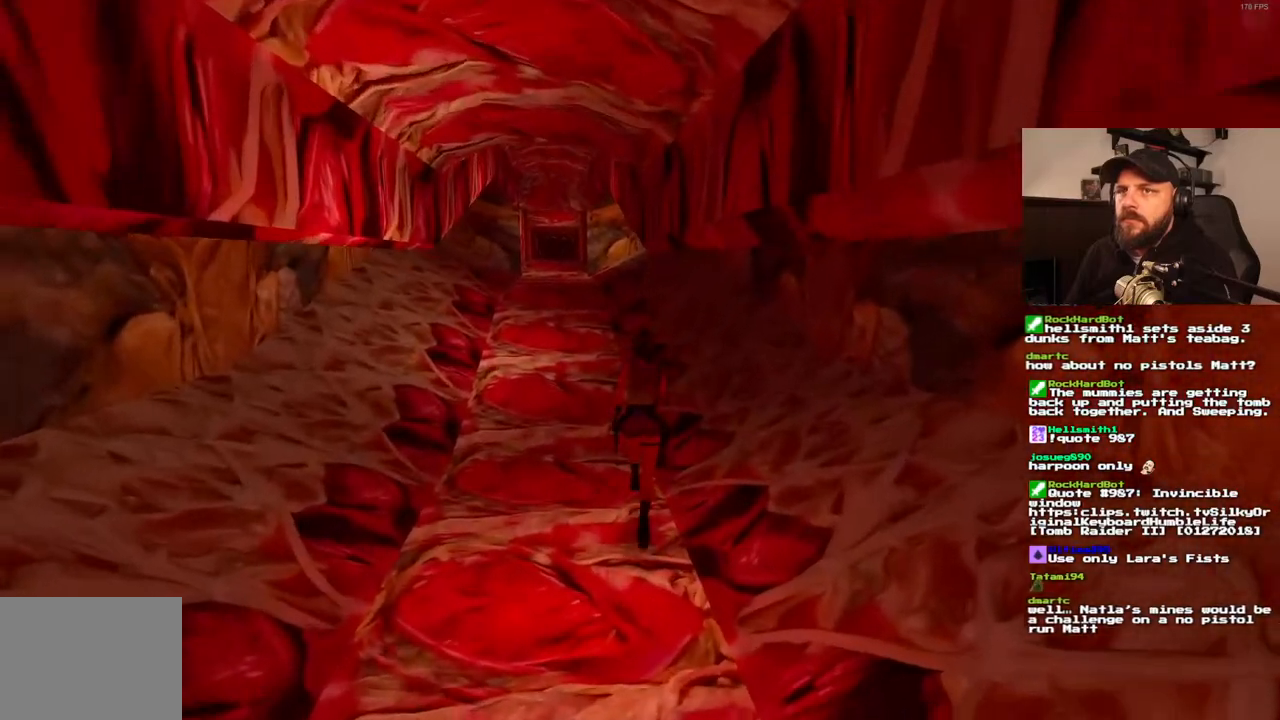
{"buttons": ["SQUARE", "DPAD_UP", "DPAD_LEFT"], "left_stick": "center", "right_stick": "center", "events": [[400, "DPAD_LEFT", "down"]]}
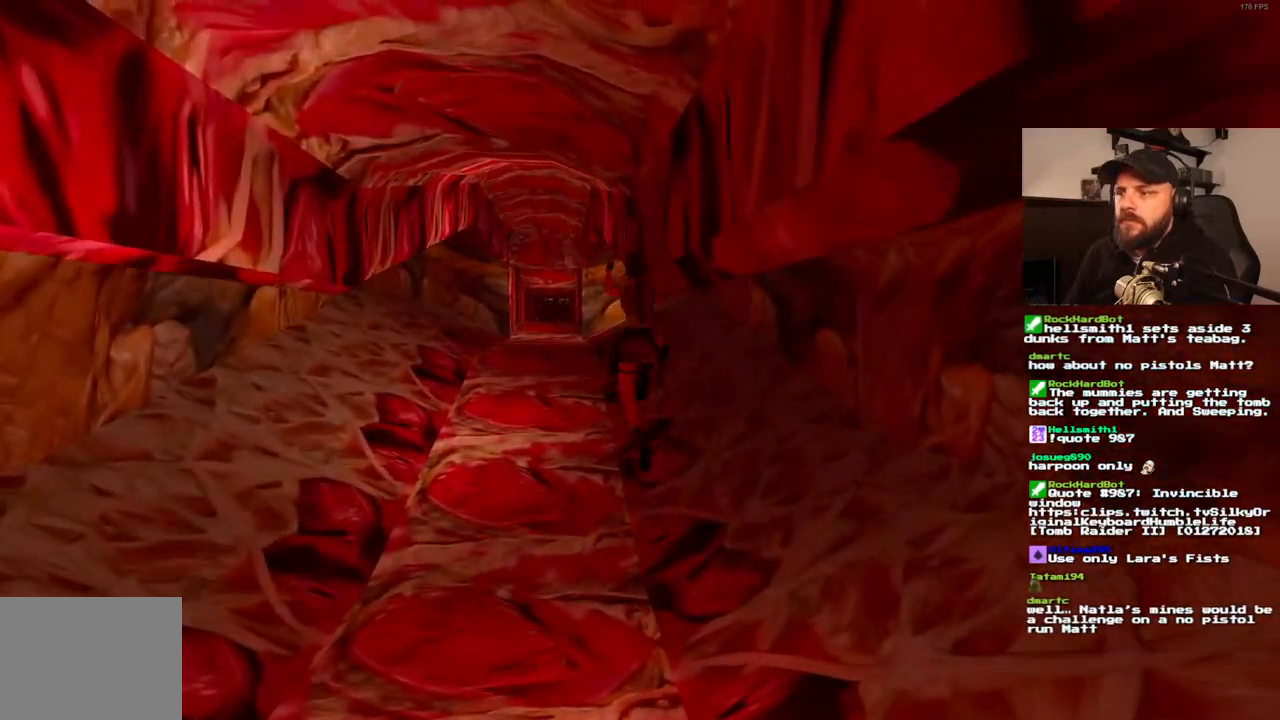
{"buttons": ["DPAD_UP"], "left_stick": "center", "right_stick": "center", "events": [[133, "SQUARE", "up"], [283, "DPAD_LEFT", "up"]]}
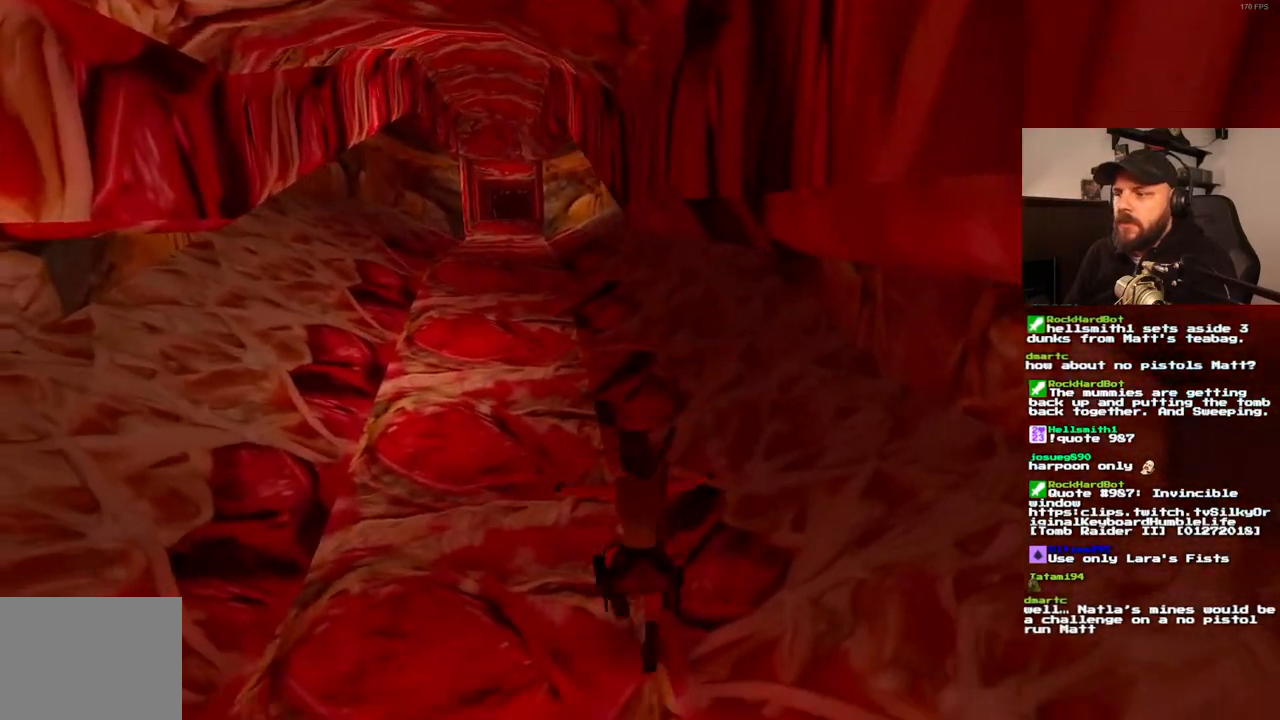
{"buttons": [], "left_stick": "center", "right_stick": "center", "events": [[183, "DPAD_UP", "up"]]}
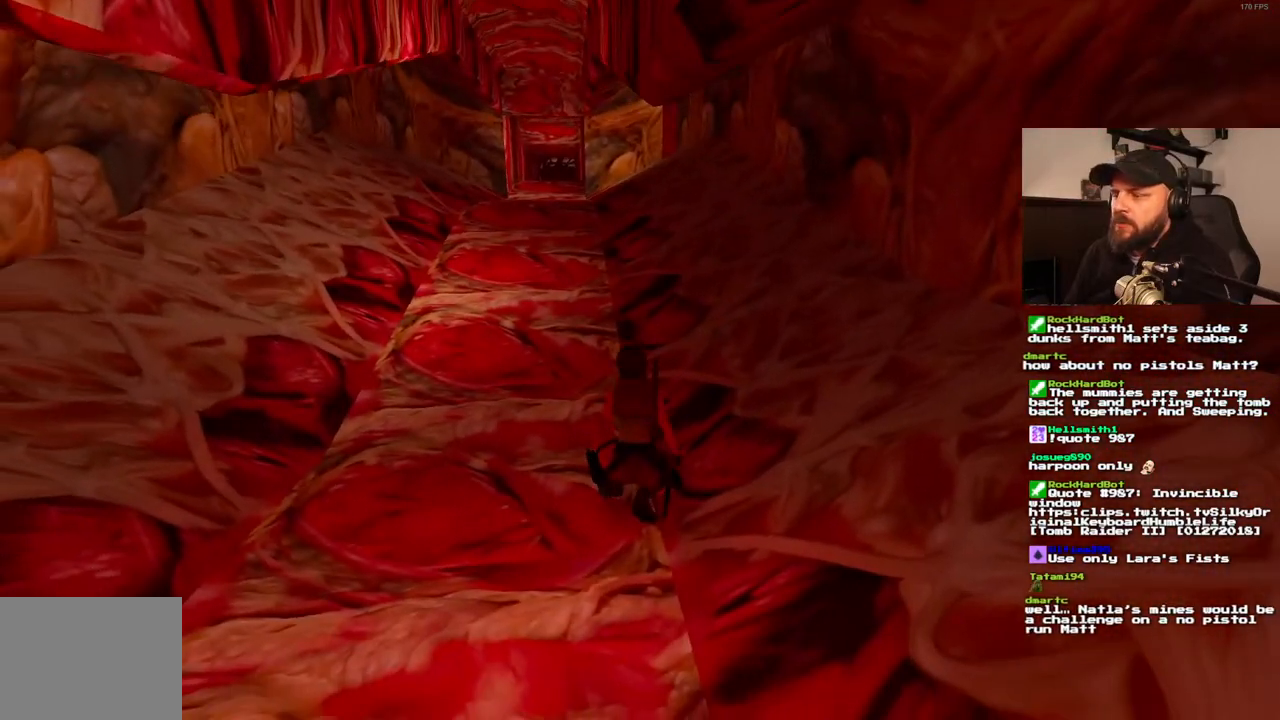
{"buttons": ["DPAD_UP"], "left_stick": "center", "right_stick": "center", "events": [[167, "DPAD_UP", "down"]]}
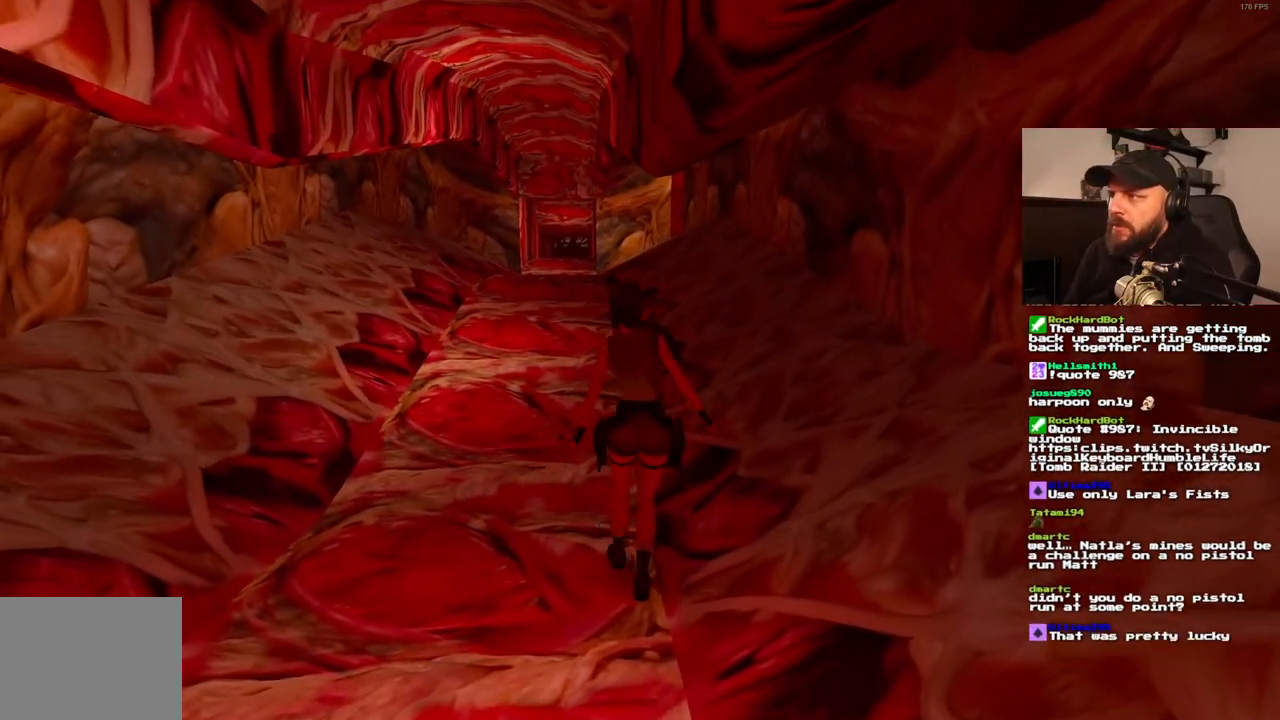
{"buttons": ["DPAD_UP"], "left_stick": "center", "right_stick": "center", "events": [[50, "DPAD_LEFT", "down"], [400, "DPAD_LEFT", "up"]]}
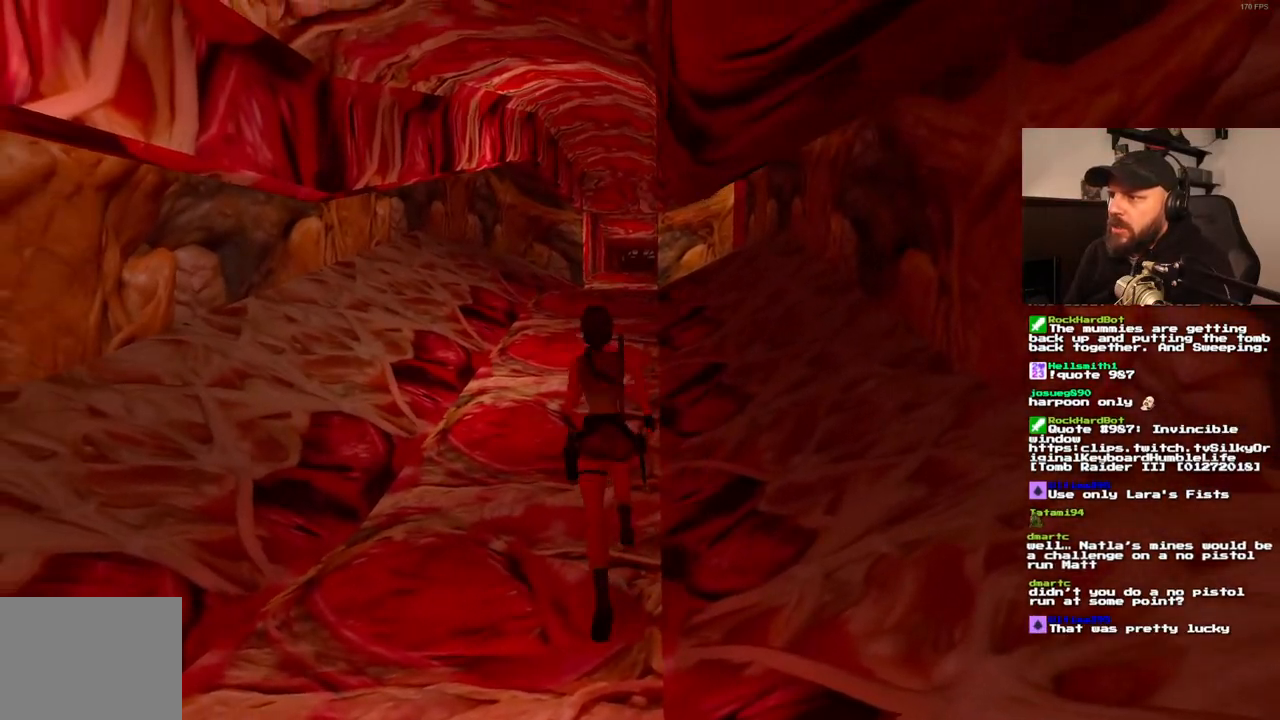
{"buttons": ["SQUARE", "DPAD_UP"], "left_stick": "center", "right_stick": "center", "events": [[483, "SQUARE", "down"]]}
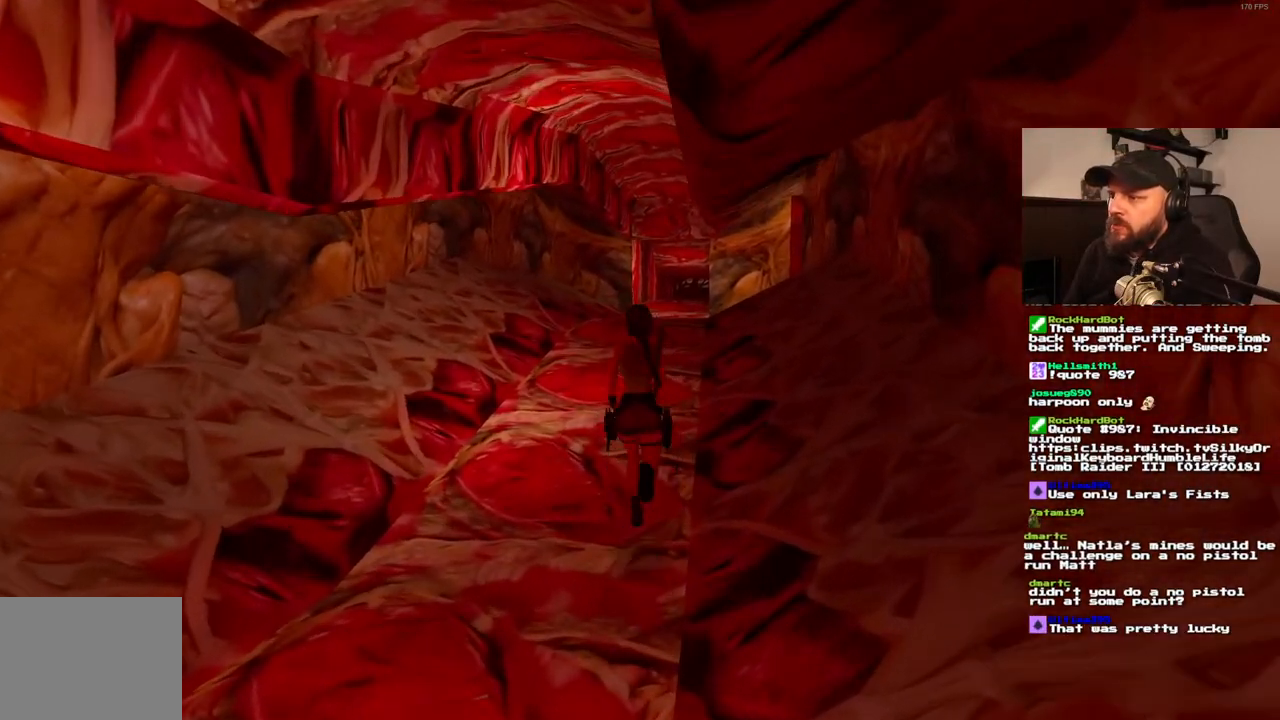
{"buttons": ["SQUARE", "DPAD_UP"], "left_stick": "center", "right_stick": "center", "events": []}
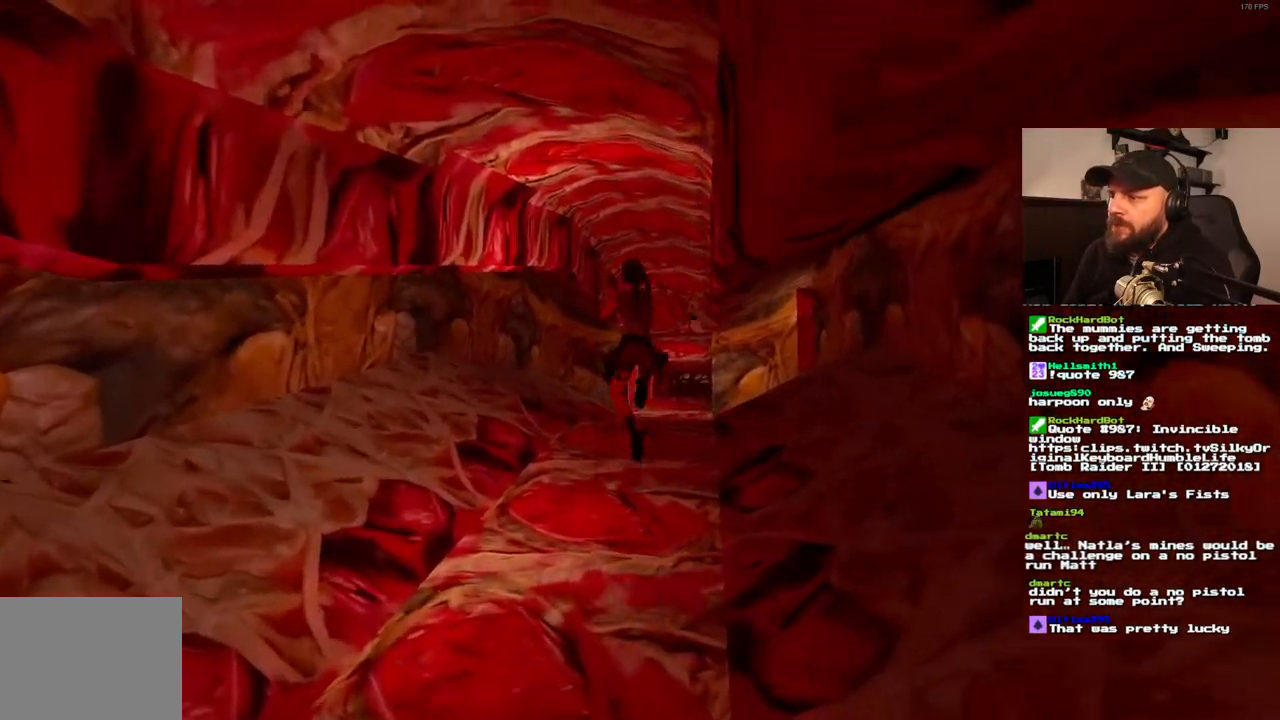
{"buttons": ["DPAD_UP", "DPAD_RIGHT"], "left_stick": "center", "right_stick": "center", "events": [[233, "SQUARE", "up"], [383, "DPAD_RIGHT", "down"]]}
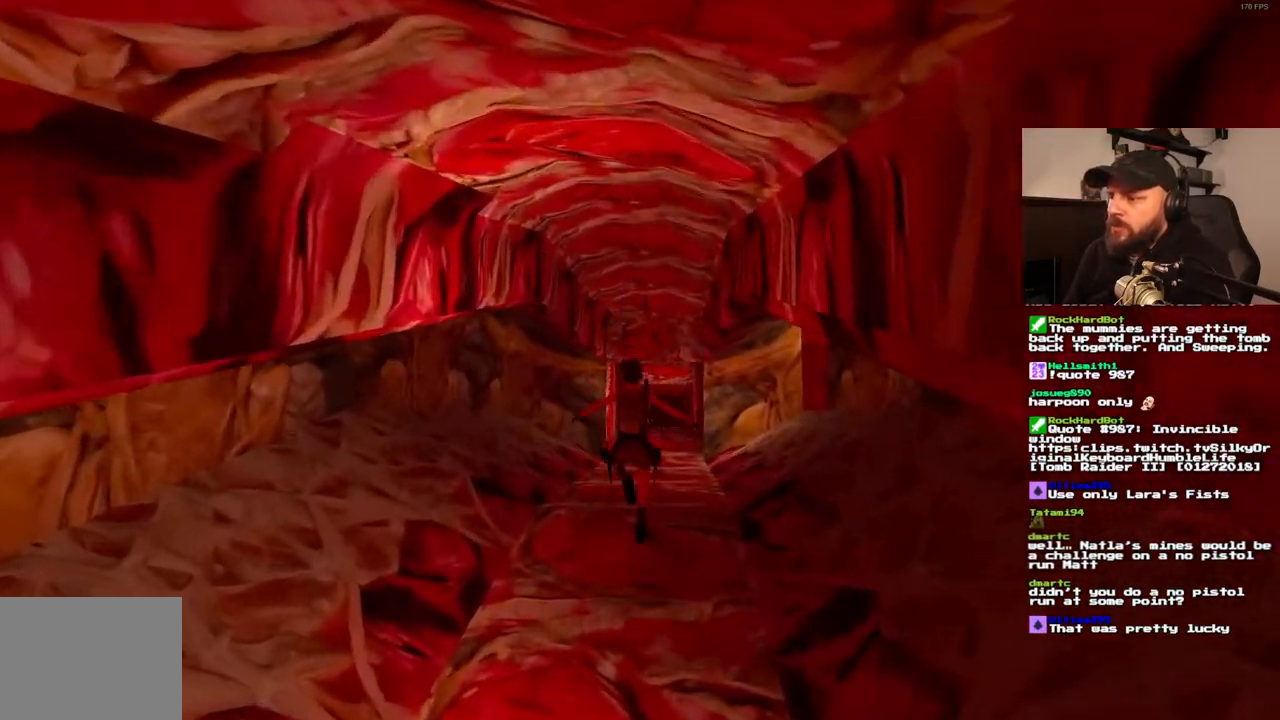
{"buttons": ["DPAD_UP"], "left_stick": "center", "right_stick": "center", "events": [[483, "DPAD_RIGHT", "up"]]}
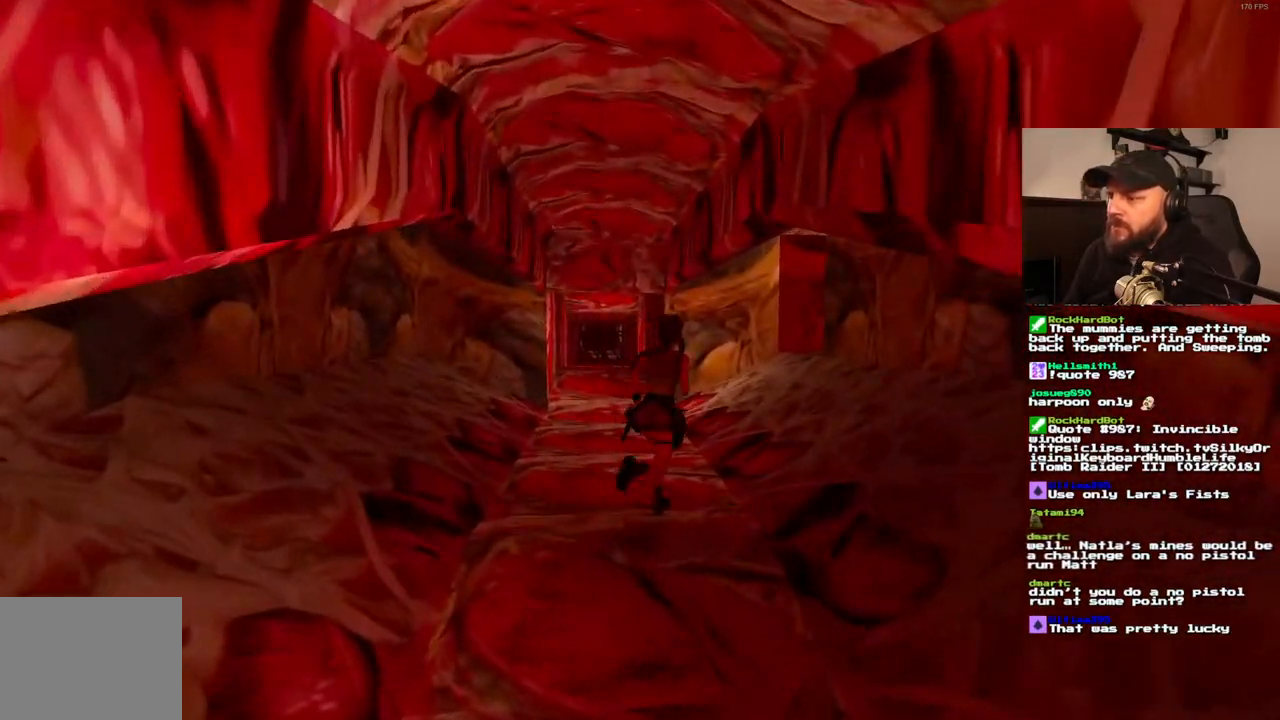
{"buttons": ["DPAD_UP"], "left_stick": "center", "right_stick": "center", "events": []}
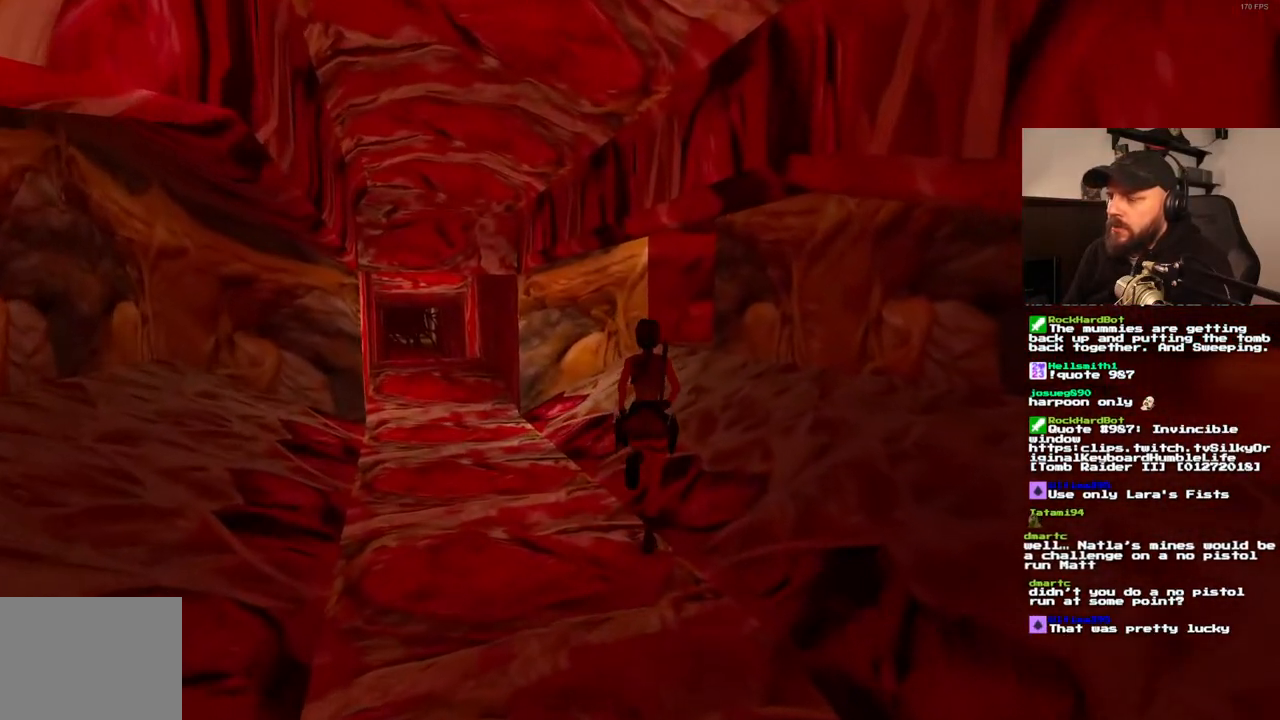
{"buttons": ["DPAD_UP"], "left_stick": "center", "right_stick": "center", "events": []}
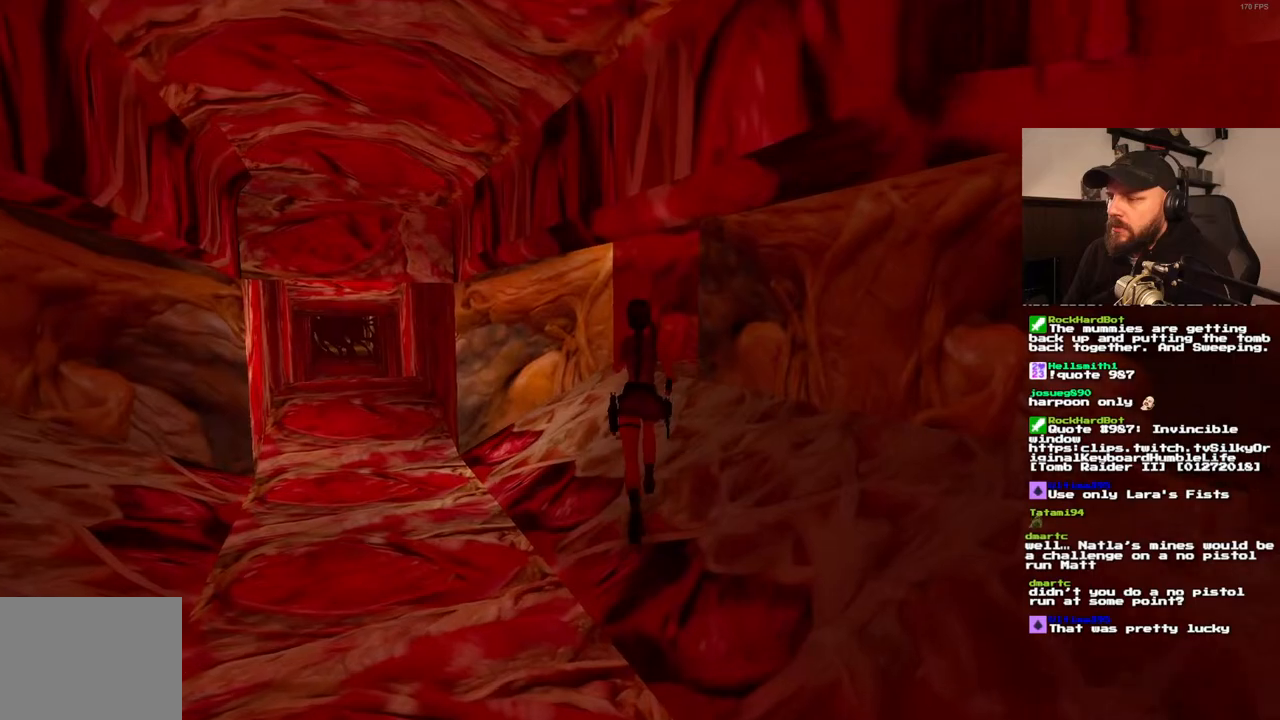
{"buttons": ["DPAD_UP", "DPAD_RIGHT"], "left_stick": "center", "right_stick": "center", "events": [[450, "DPAD_RIGHT", "down"]]}
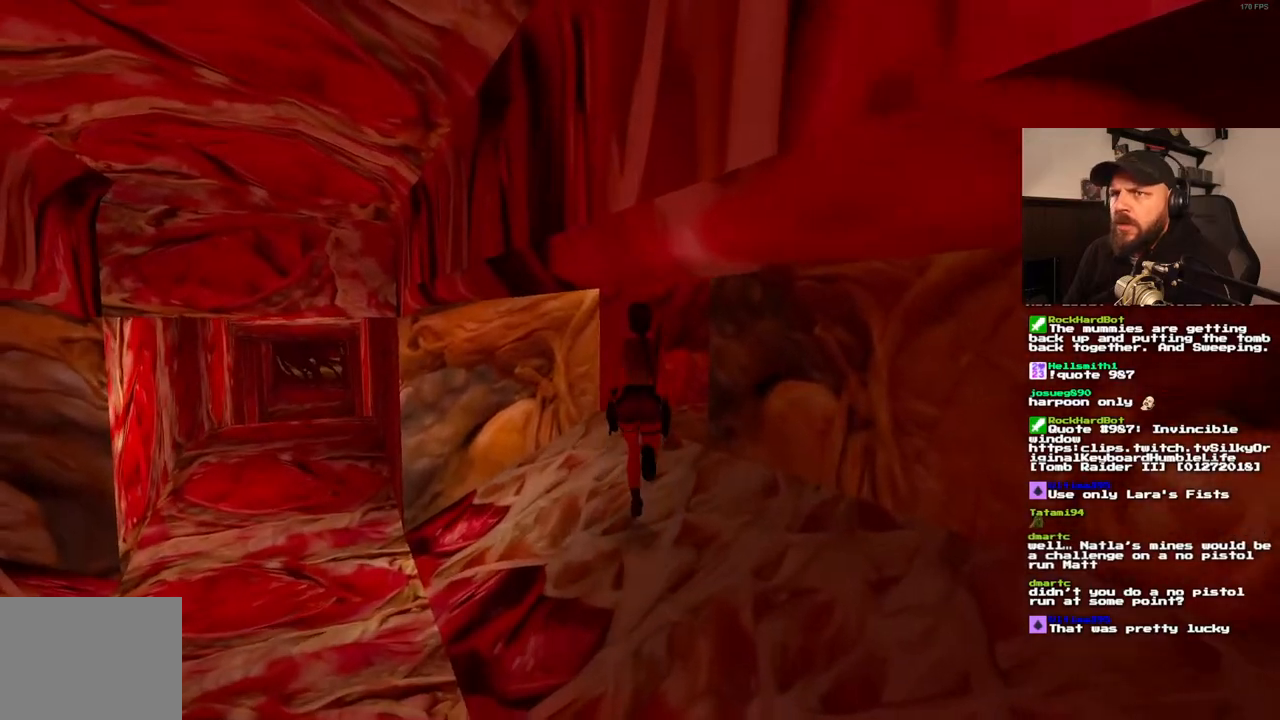
{"buttons": ["DPAD_RIGHT"], "left_stick": "center", "right_stick": "center", "events": [[200, "DPAD_DOWN", "down"], [250, "DPAD_DOWN", "up"], [283, "DPAD_UP", "up"]]}